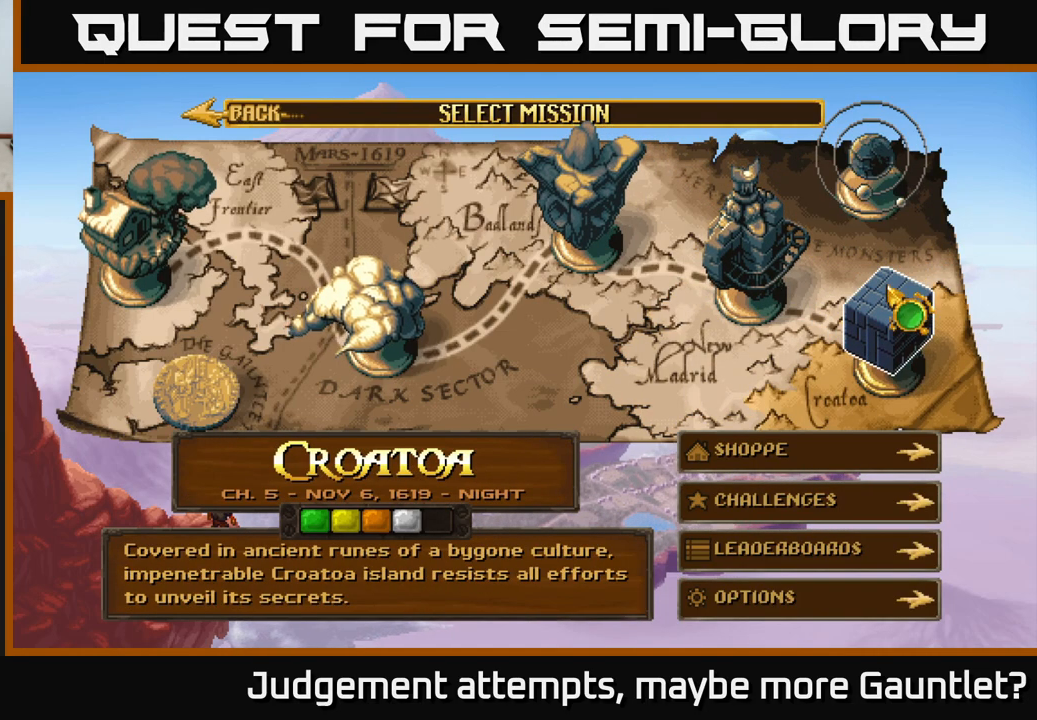
Gameplay with a controller (Xbox layout); each line is a JSON object with the inputs held at the frame after it. "events" lists button and stick changes between this image and that frame as [ms after this image, input, new state], when the widget could be followed in between. Not read: right_stick.
{"buttons": [], "left_stick": "center", "events": [[200, "left_stick", "center"]]}
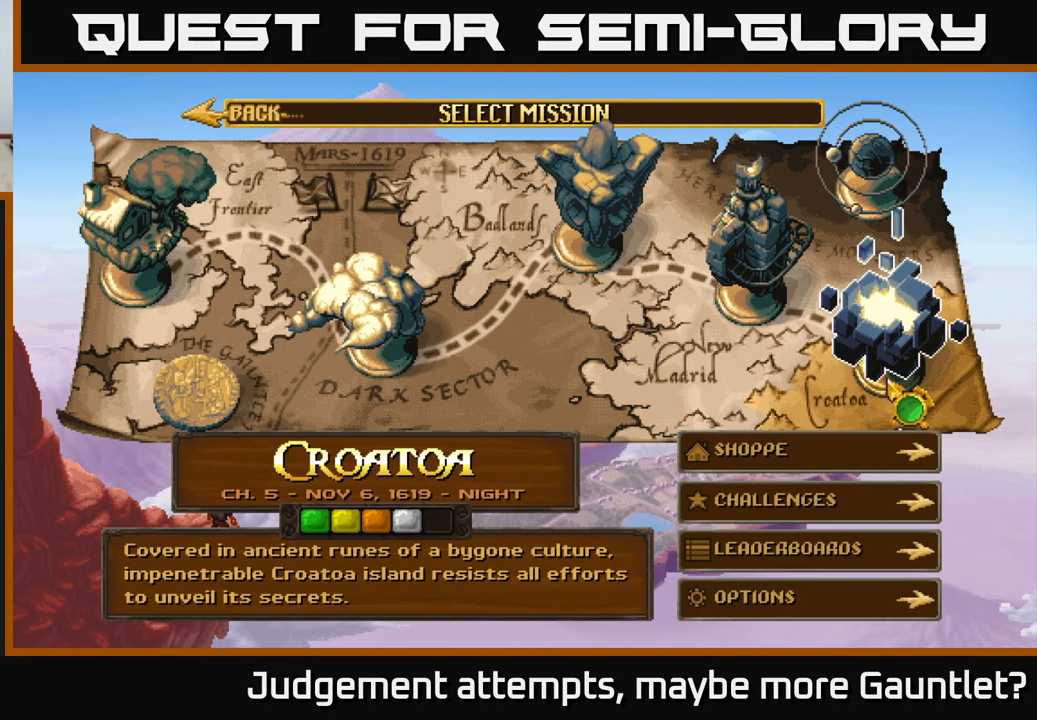
{"buttons": [], "left_stick": "up-left", "events": [[250, "left_stick", "up-left"]]}
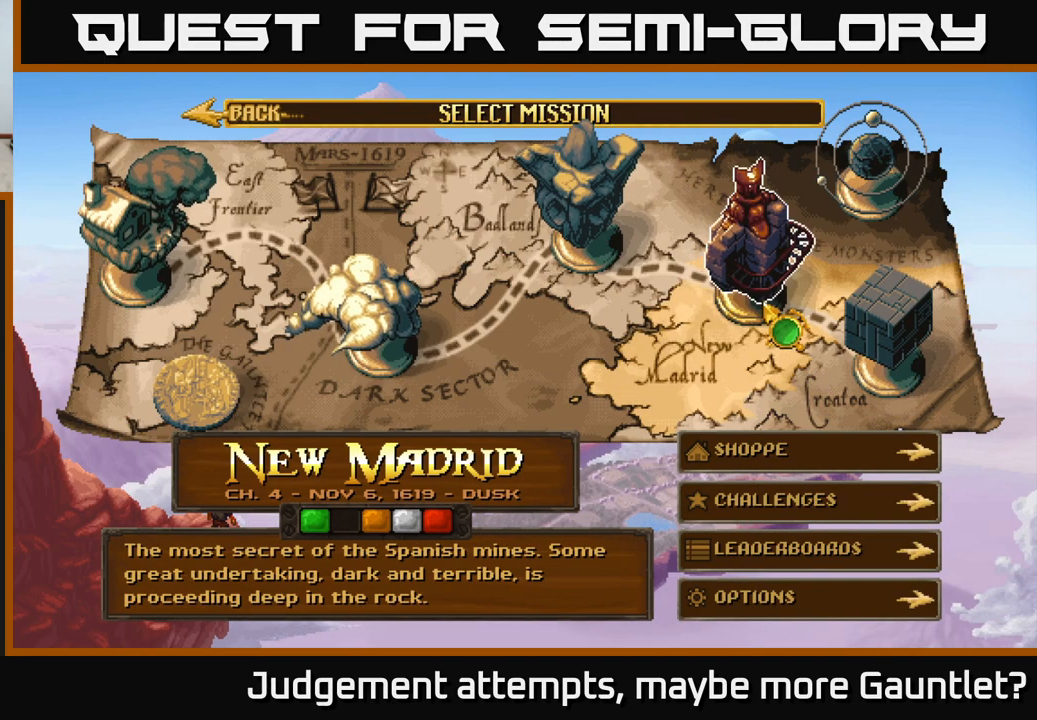
{"buttons": [], "left_stick": "center", "events": [[150, "left_stick", "center"]]}
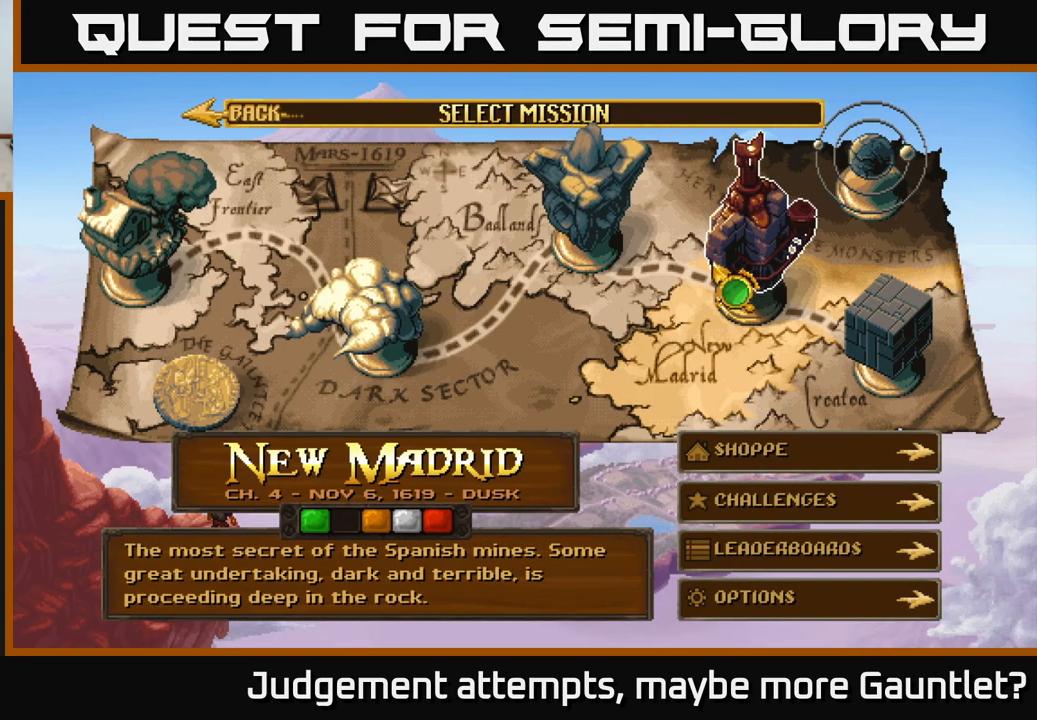
{"buttons": [], "left_stick": "down", "events": [[67, "left_stick", "left"], [467, "left_stick", "down"]]}
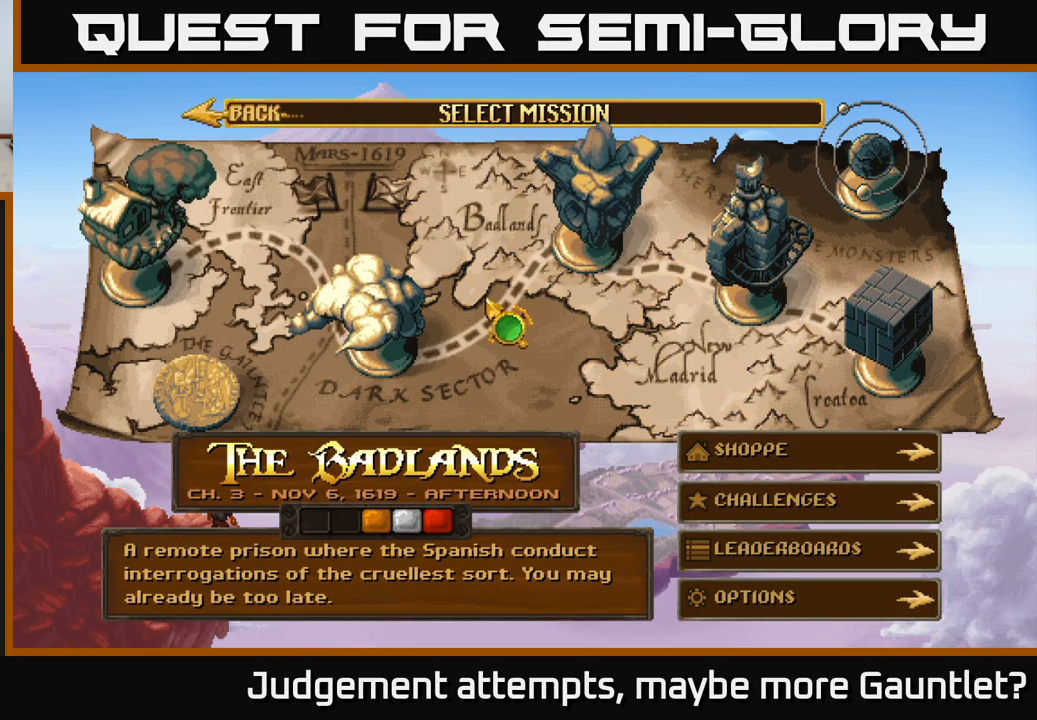
{"buttons": [], "left_stick": "up-right", "events": [[150, "left_stick", "right"], [433, "left_stick", "up-right"]]}
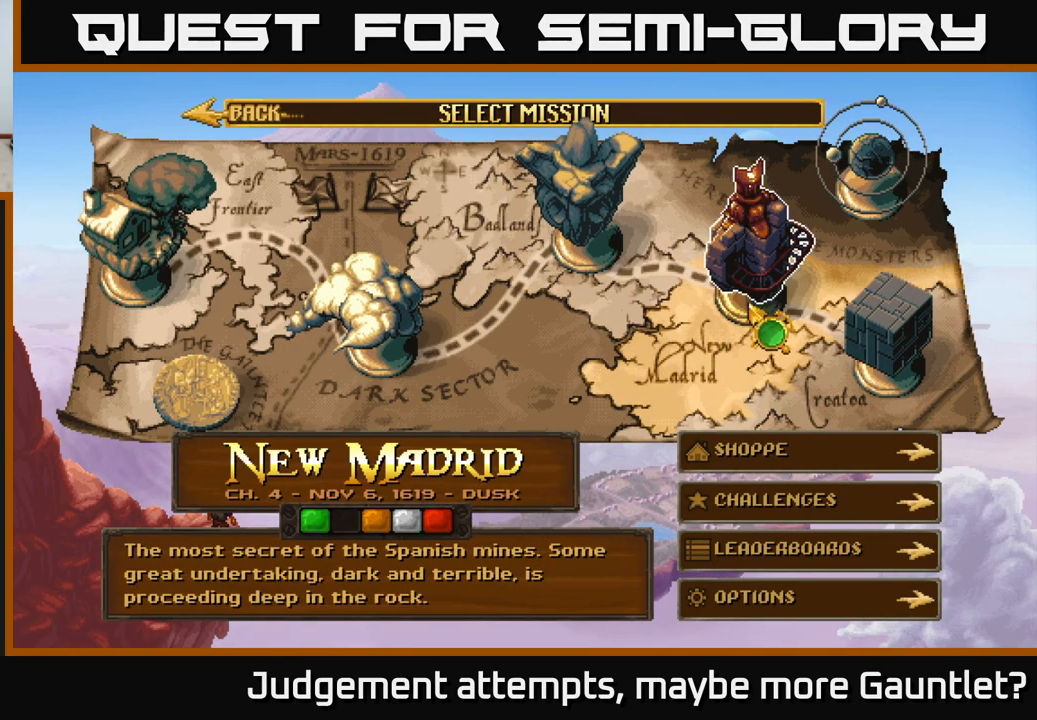
{"buttons": ["A"], "left_stick": "center", "events": [[383, "left_stick", "center"], [417, "A", "down"]]}
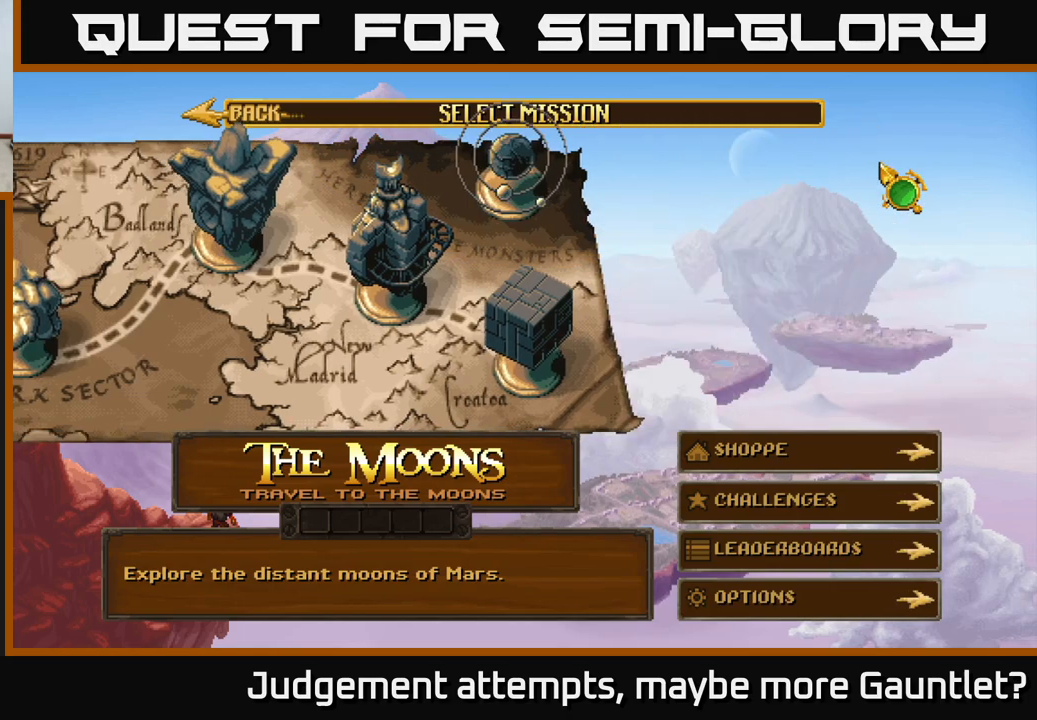
{"buttons": [], "left_stick": "down-left", "events": [[50, "A", "up"], [267, "left_stick", "down-left"]]}
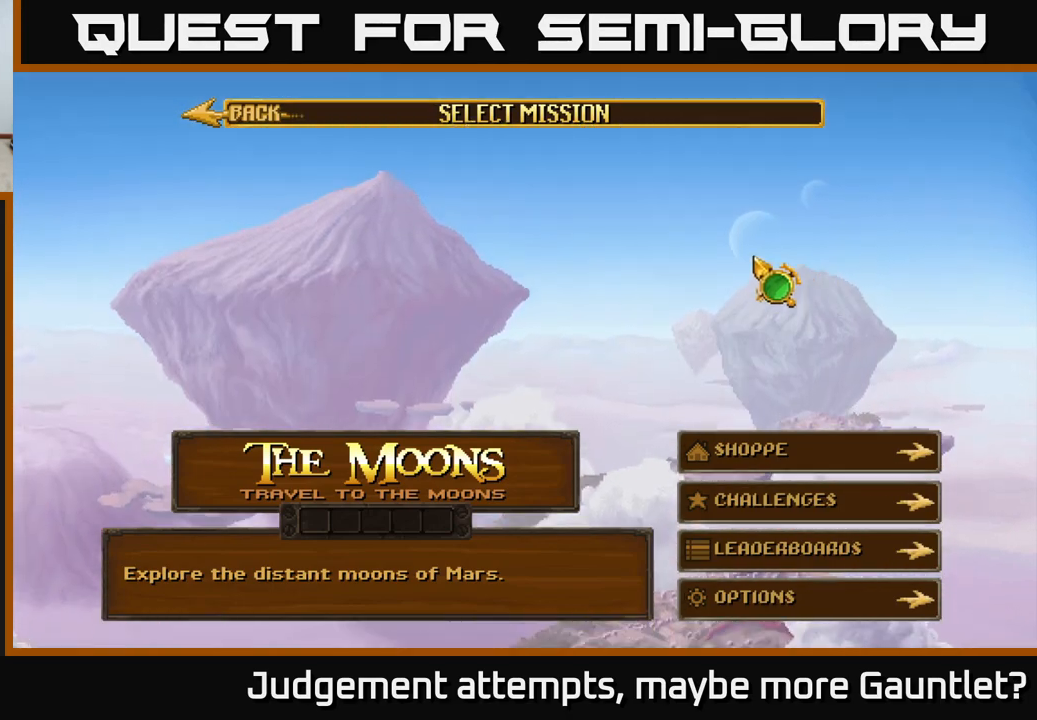
{"buttons": [], "left_stick": "down-left", "events": [[100, "left_stick", "left"], [450, "left_stick", "down-left"]]}
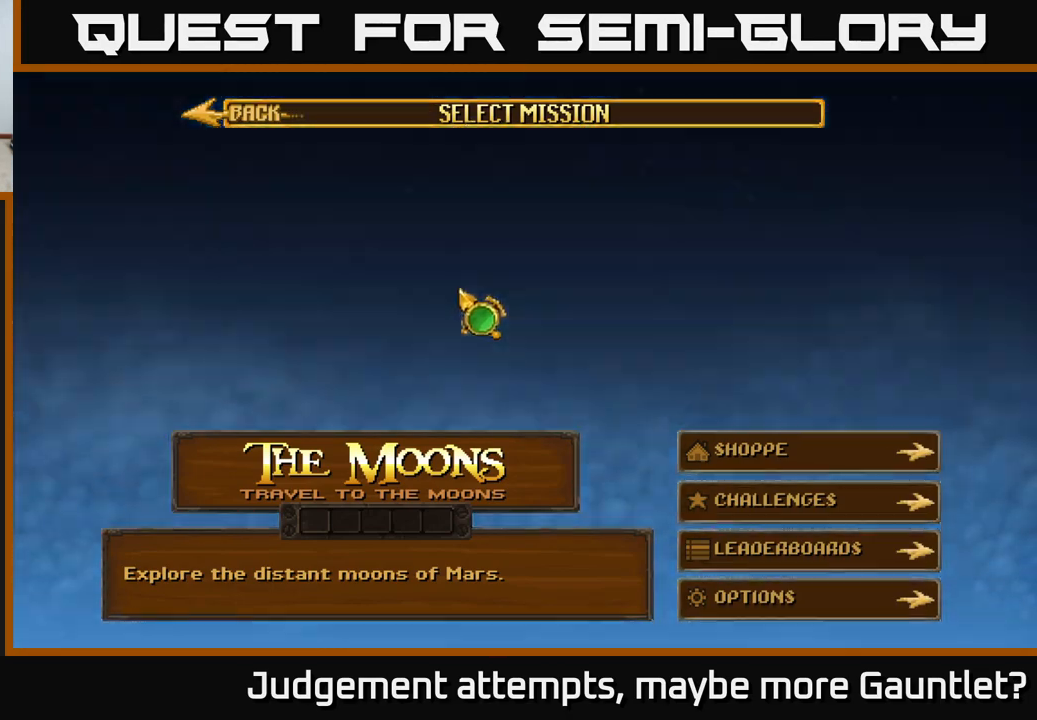
{"buttons": [], "left_stick": "left", "events": [[150, "left_stick", "left"]]}
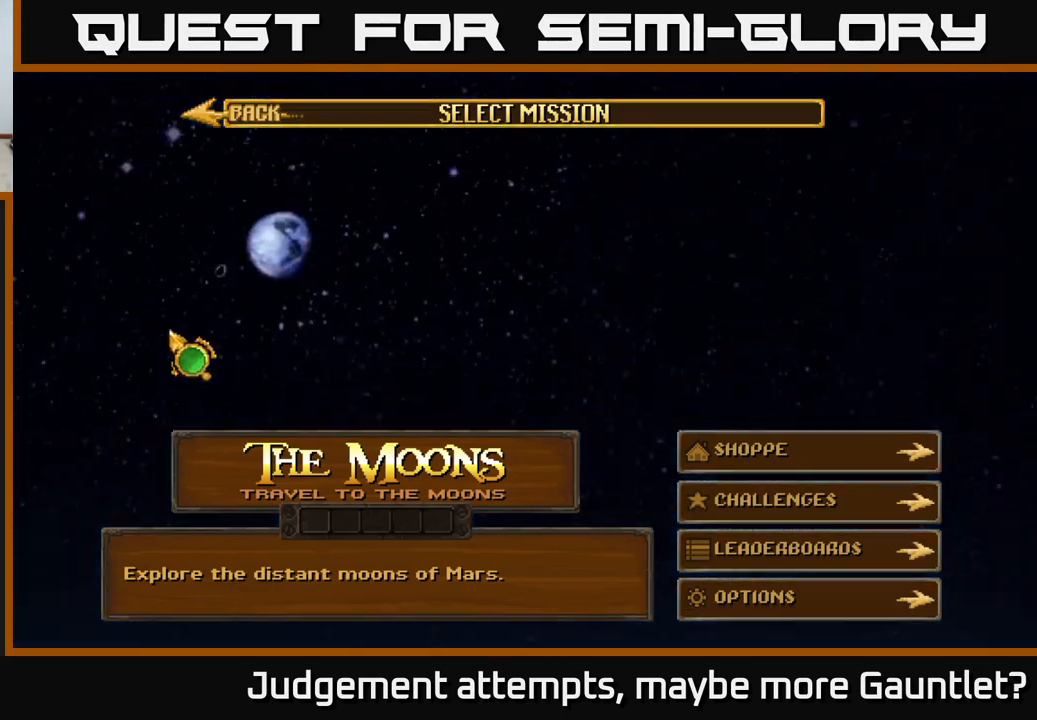
{"buttons": [], "left_stick": "right", "events": [[117, "left_stick", "center"], [433, "left_stick", "right"]]}
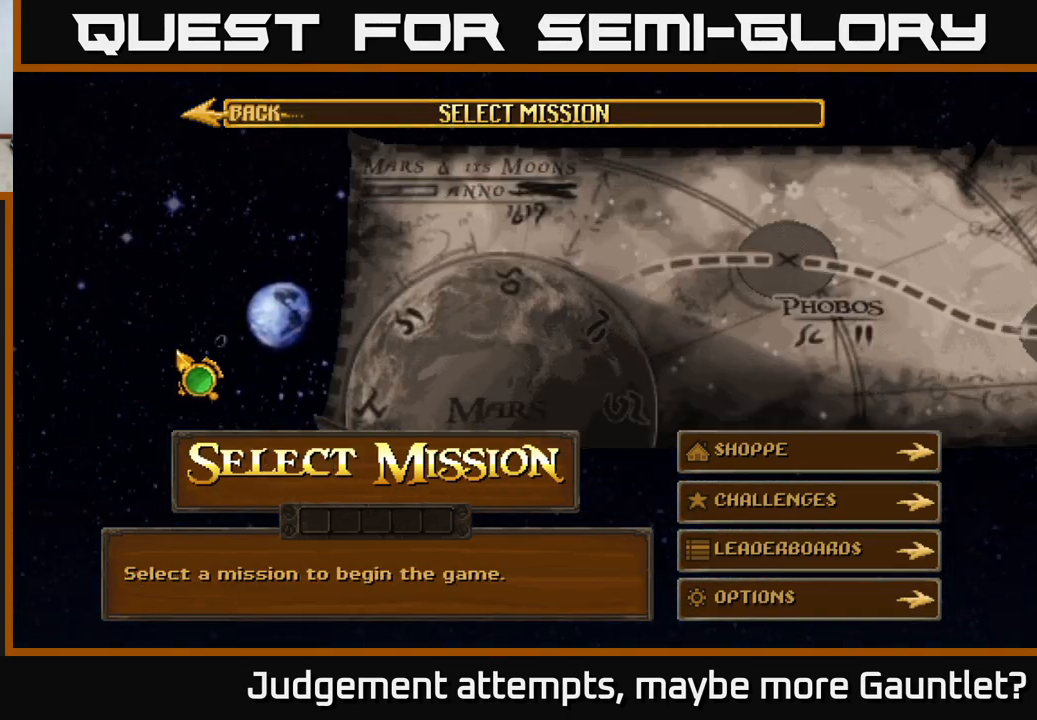
{"buttons": [], "left_stick": "center", "events": [[117, "left_stick", "up-right"], [283, "left_stick", "center"]]}
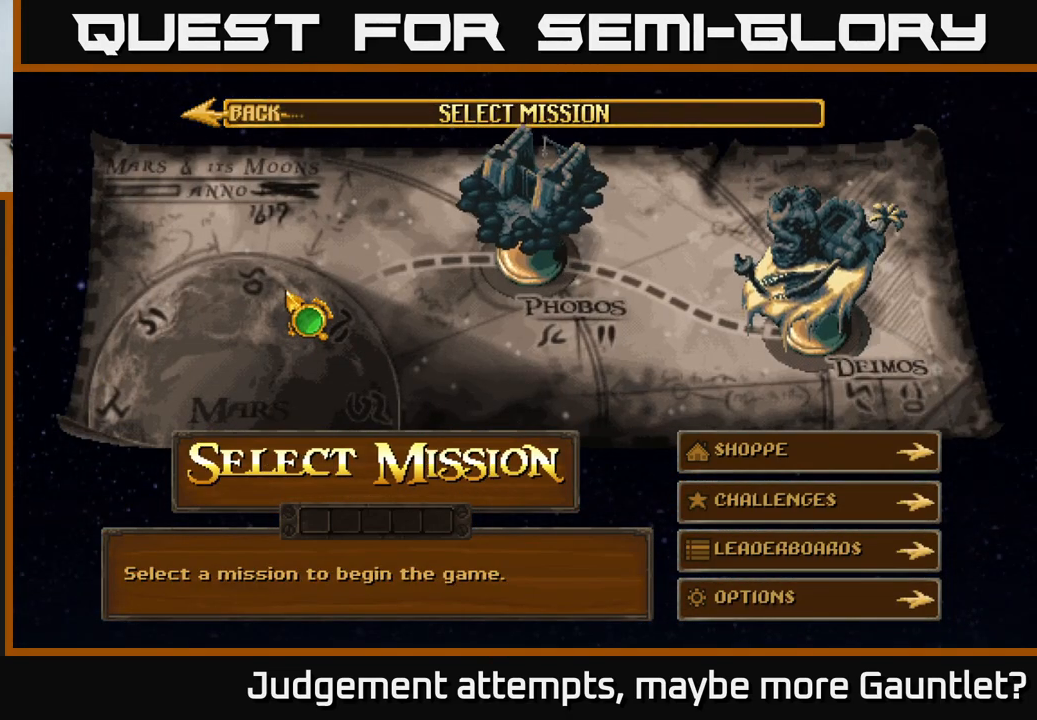
{"buttons": [], "left_stick": "up-right", "events": [[33, "left_stick", "down-left"], [250, "left_stick", "center"], [300, "left_stick", "up-right"]]}
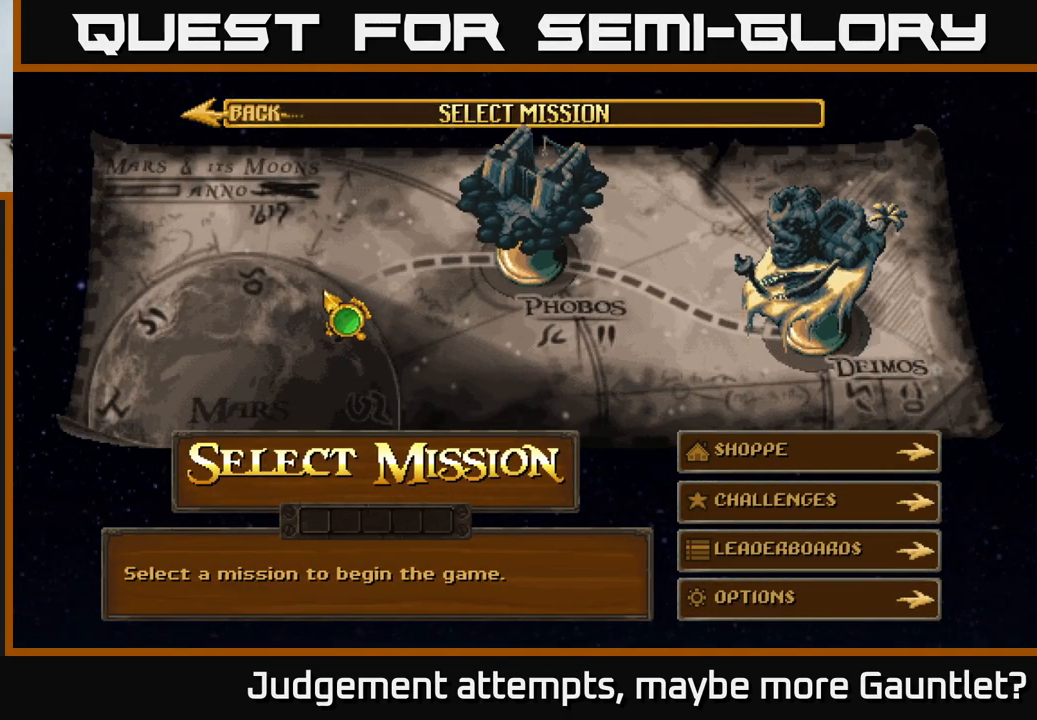
{"buttons": [], "left_stick": "center", "events": [[333, "left_stick", "center"]]}
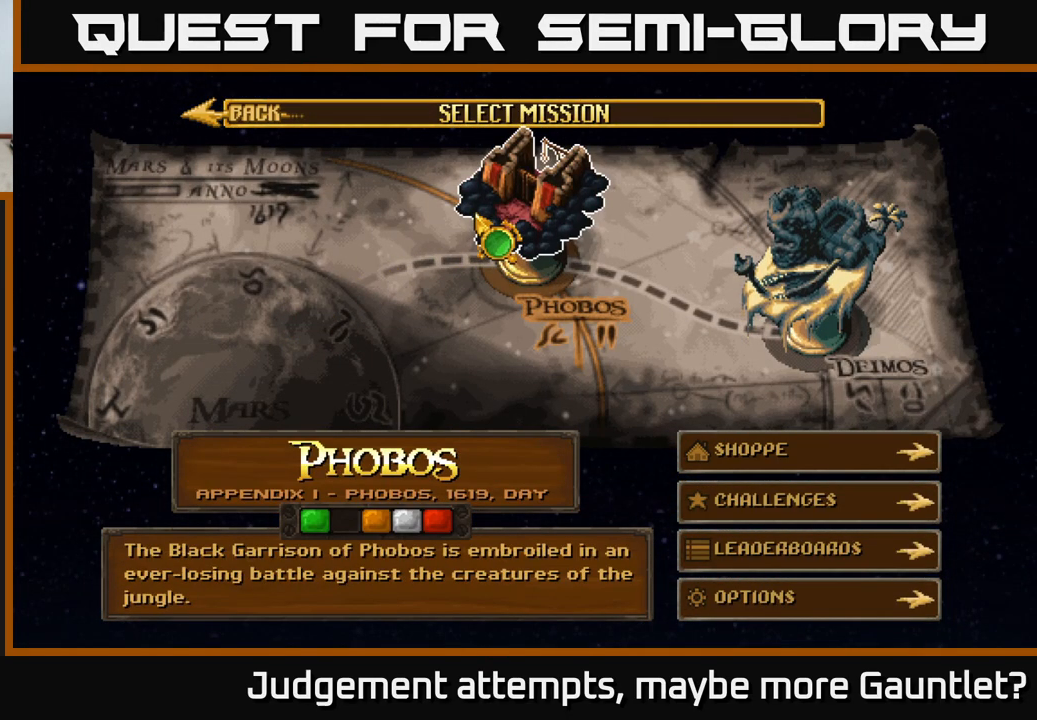
{"buttons": [], "left_stick": "right", "events": [[167, "left_stick", "right"], [317, "left_stick", "center"], [500, "left_stick", "right"]]}
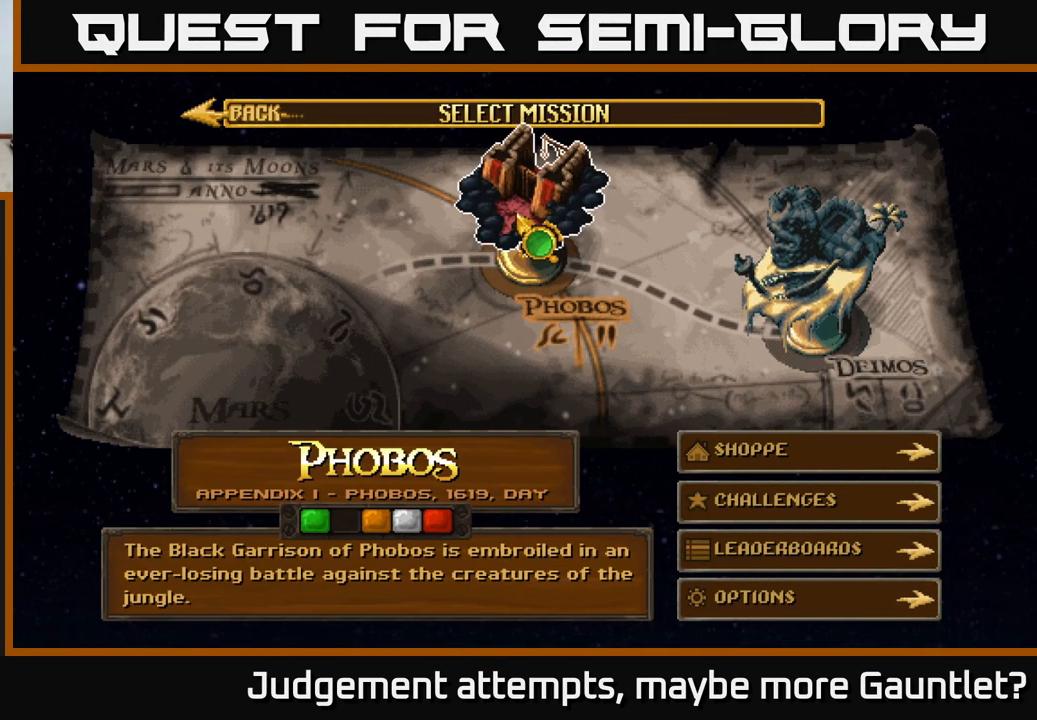
{"buttons": [], "left_stick": "down-right", "events": [[350, "left_stick", "down-right"]]}
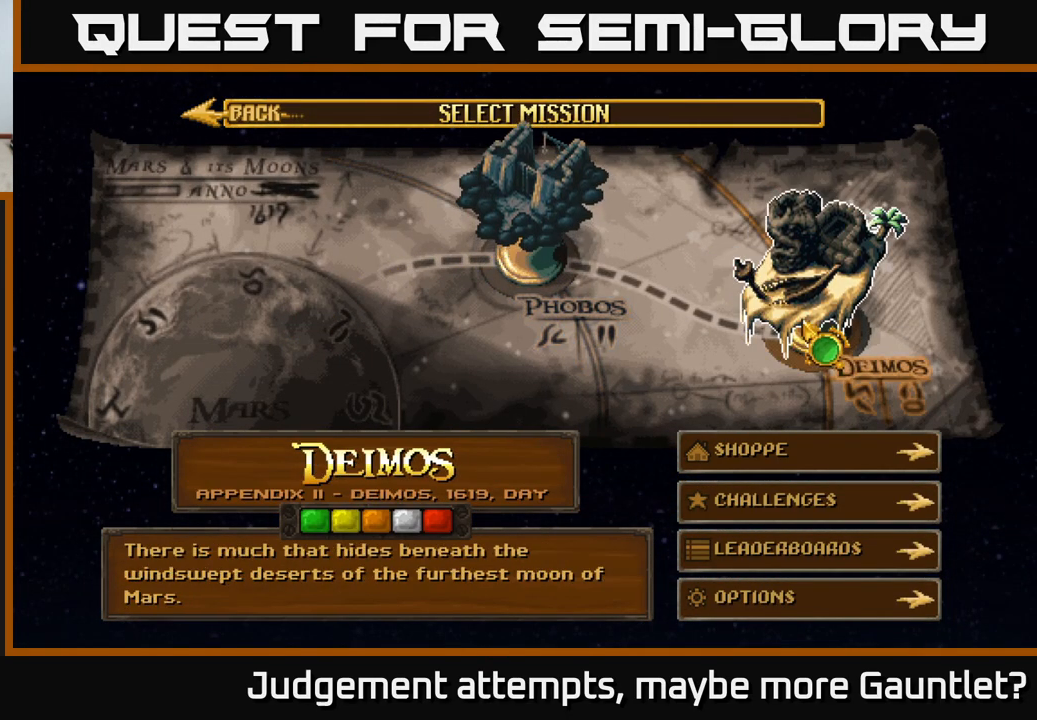
{"buttons": [], "left_stick": "up-left", "events": [[67, "left_stick", "center"], [467, "left_stick", "up-left"]]}
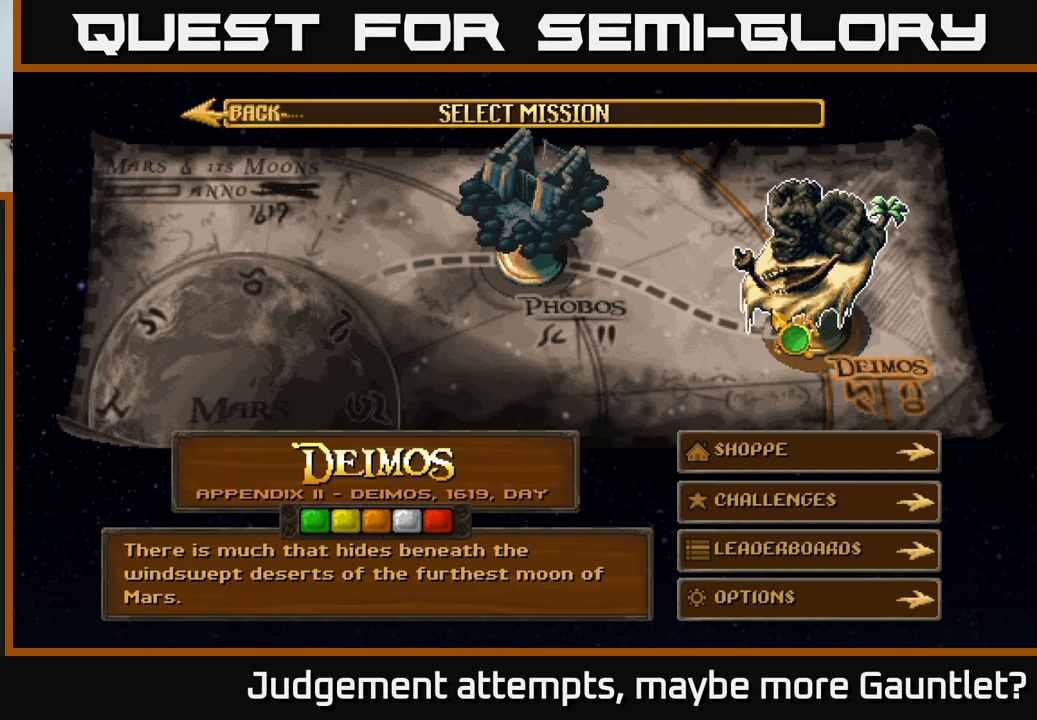
{"buttons": [], "left_stick": "left", "events": [[283, "left_stick", "left"]]}
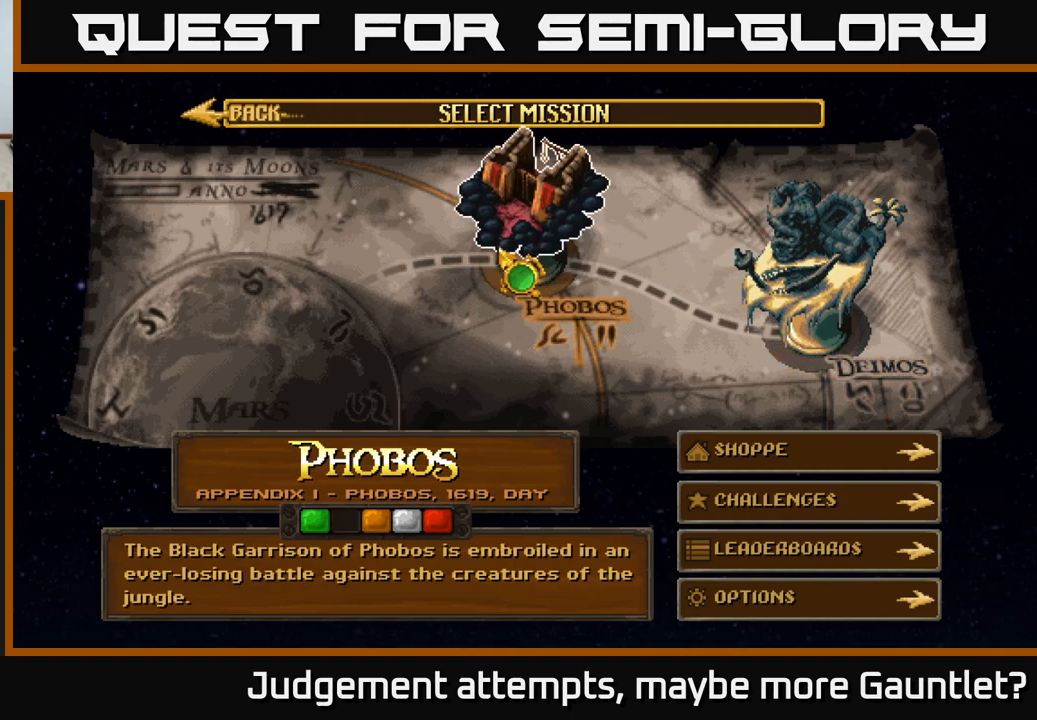
{"buttons": [], "left_stick": "up-left", "events": [[383, "left_stick", "up-left"]]}
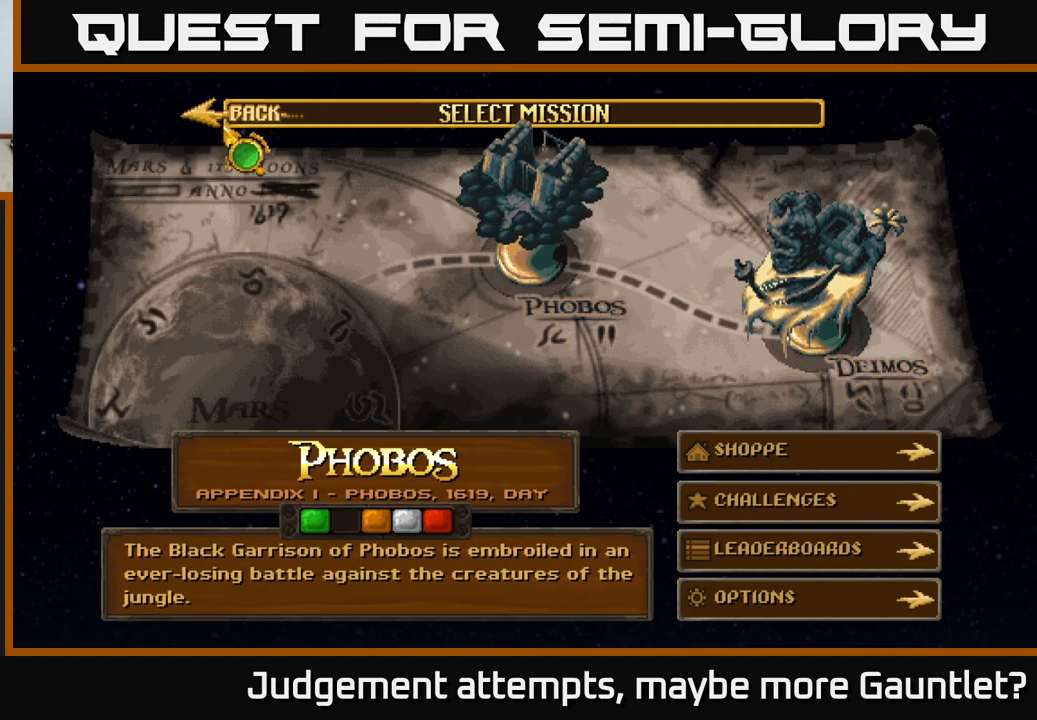
{"buttons": [], "left_stick": "center", "events": [[33, "left_stick", "center"], [183, "A", "down"], [350, "A", "up"]]}
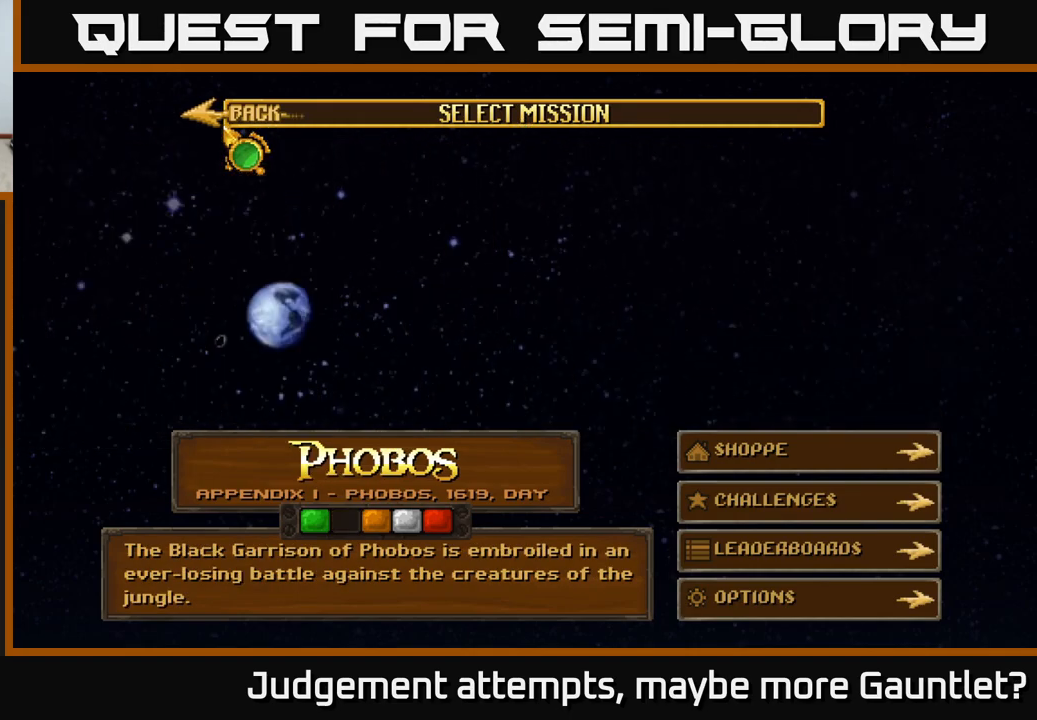
{"buttons": [], "left_stick": "down-right", "events": [[67, "left_stick", "right"], [417, "left_stick", "down-right"]]}
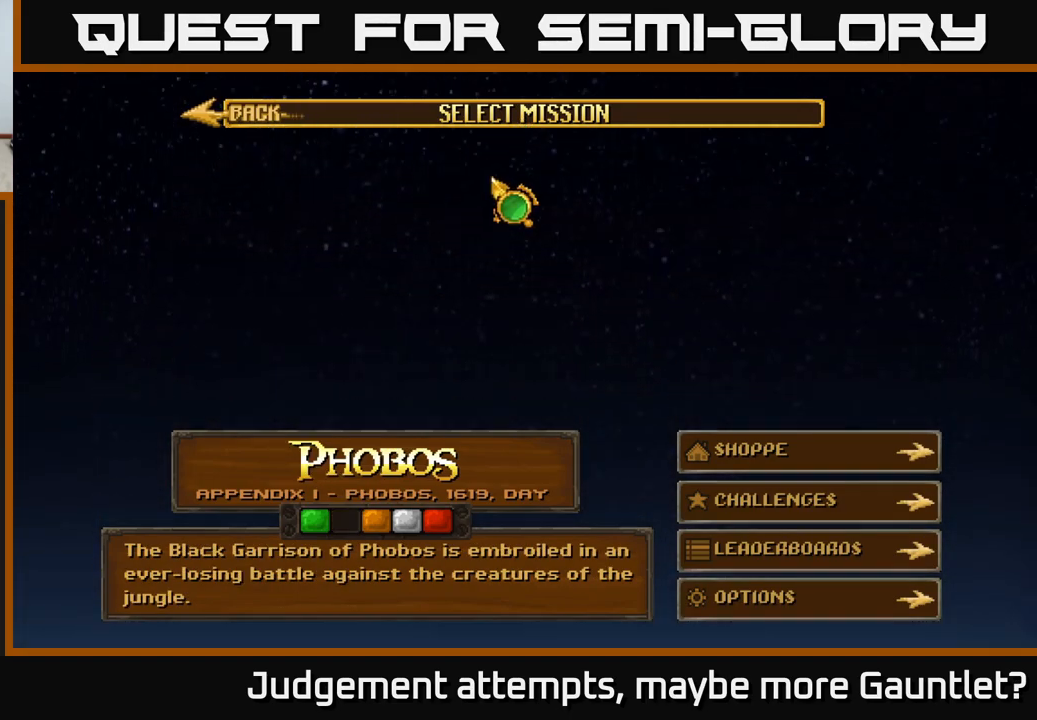
{"buttons": [], "left_stick": "center", "events": [[167, "left_stick", "center"]]}
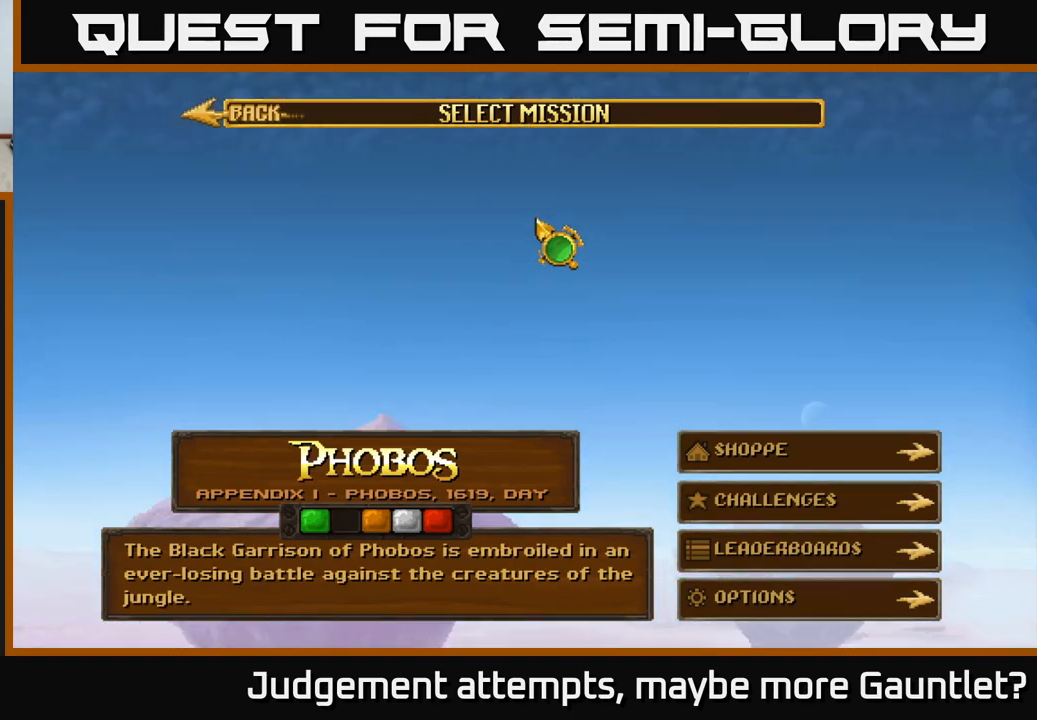
{"buttons": [], "left_stick": "center", "events": [[233, "left_stick", "up"], [467, "left_stick", "center"]]}
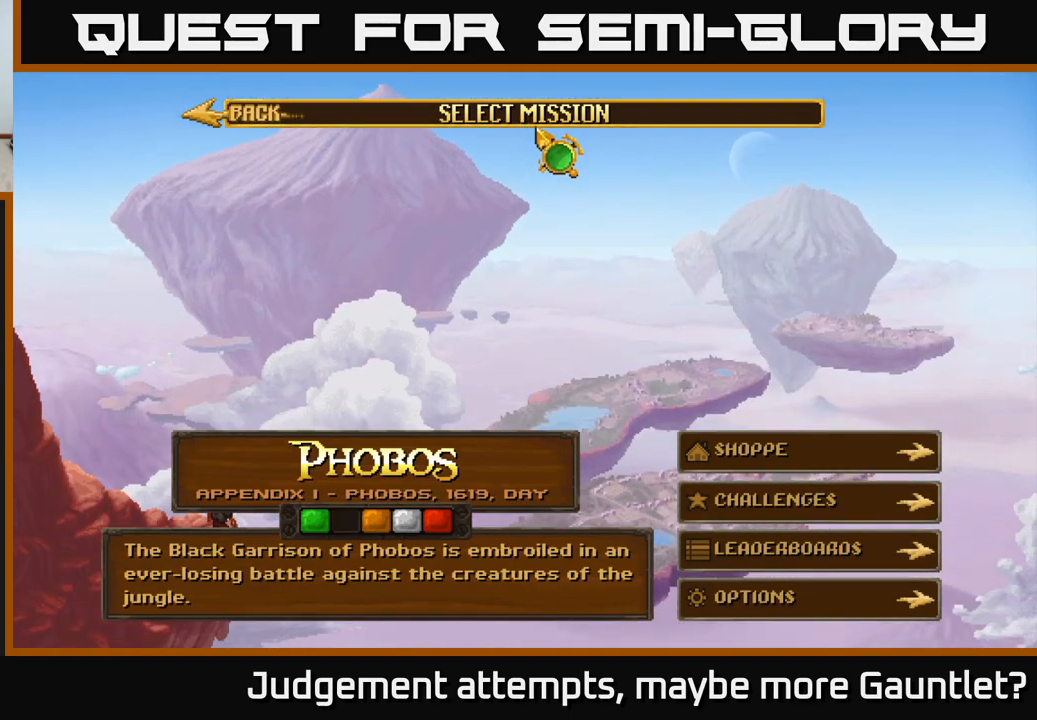
{"buttons": [], "left_stick": "down-right", "events": [[300, "left_stick", "down-right"]]}
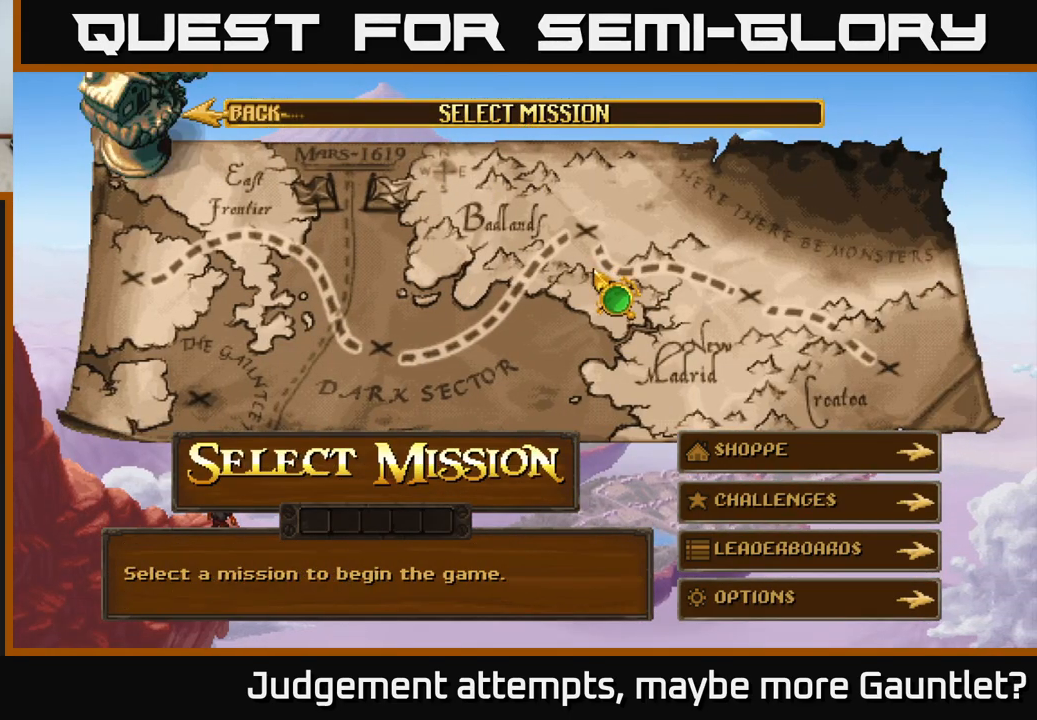
{"buttons": [], "left_stick": "down-left", "events": [[50, "left_stick", "right"], [367, "left_stick", "down-left"]]}
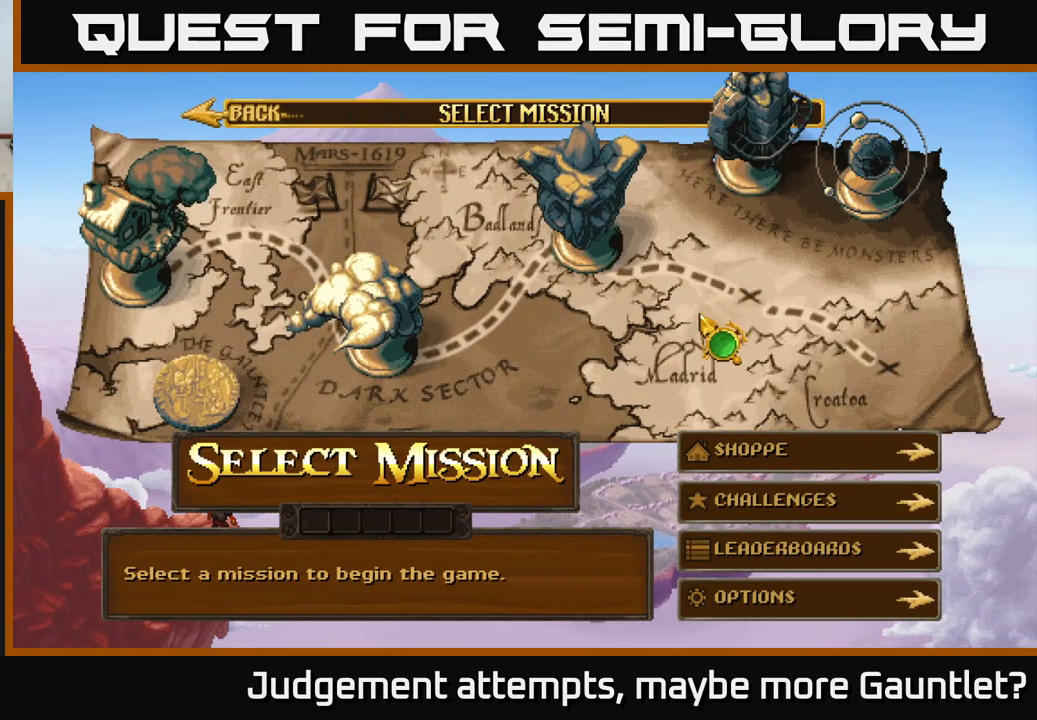
{"buttons": [], "left_stick": "left", "events": [[283, "left_stick", "left"]]}
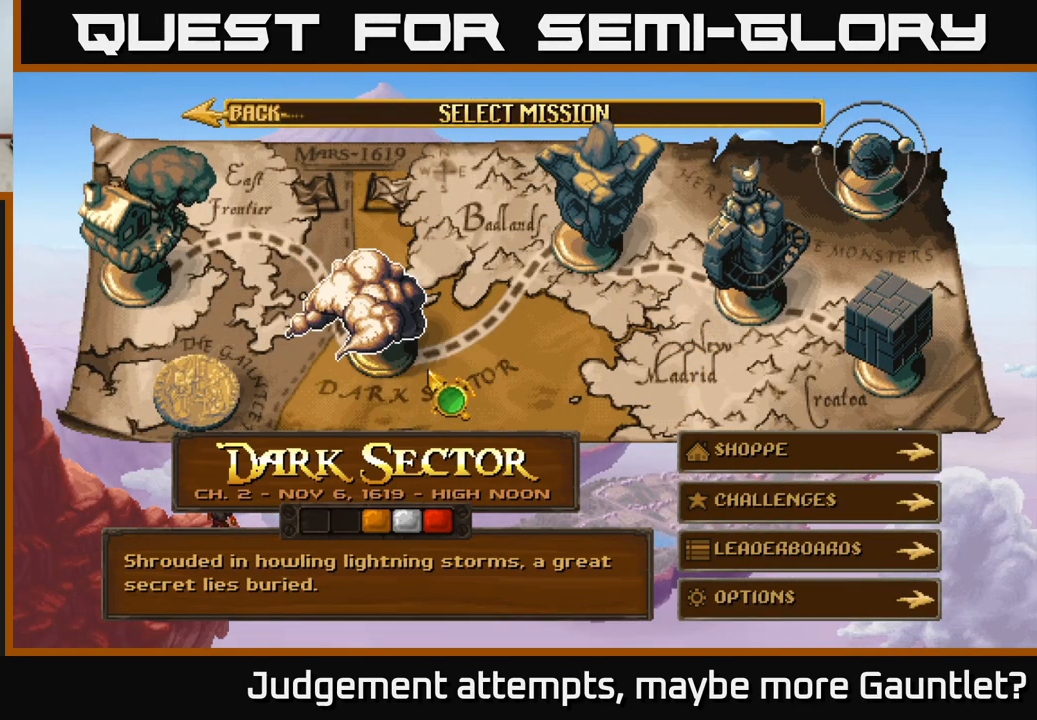
{"buttons": [], "left_stick": "up-right", "events": [[500, "left_stick", "up-right"]]}
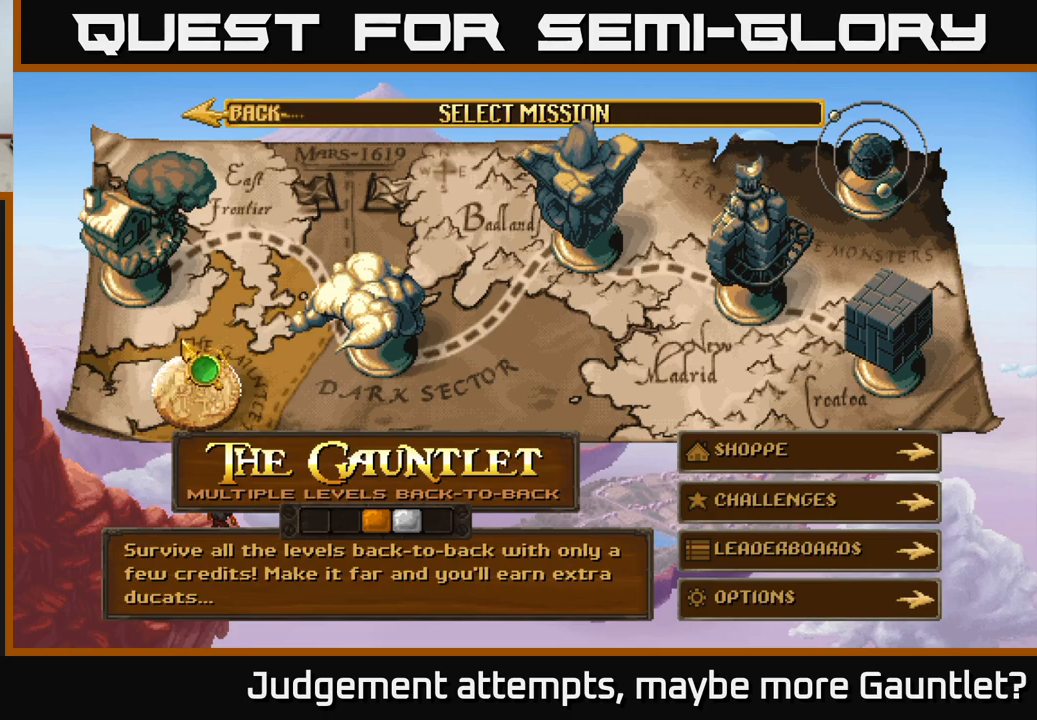
{"buttons": [], "left_stick": "center", "events": [[233, "left_stick", "up-left"], [300, "left_stick", "left"], [467, "left_stick", "center"]]}
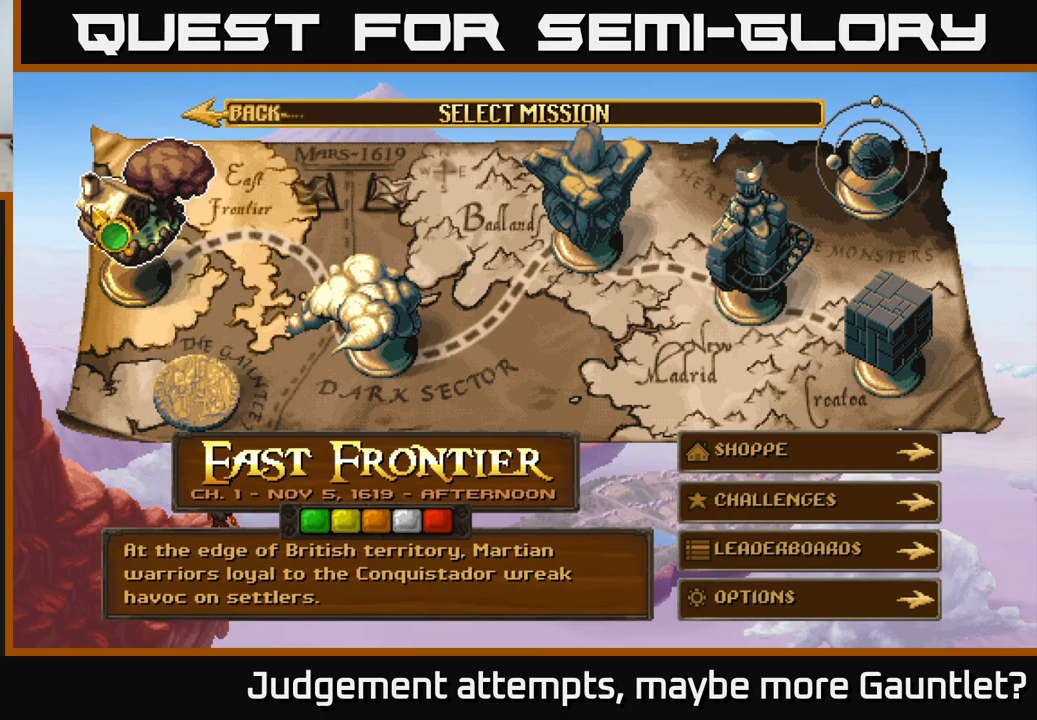
{"buttons": [], "left_stick": "down-right", "events": [[350, "left_stick", "down-right"]]}
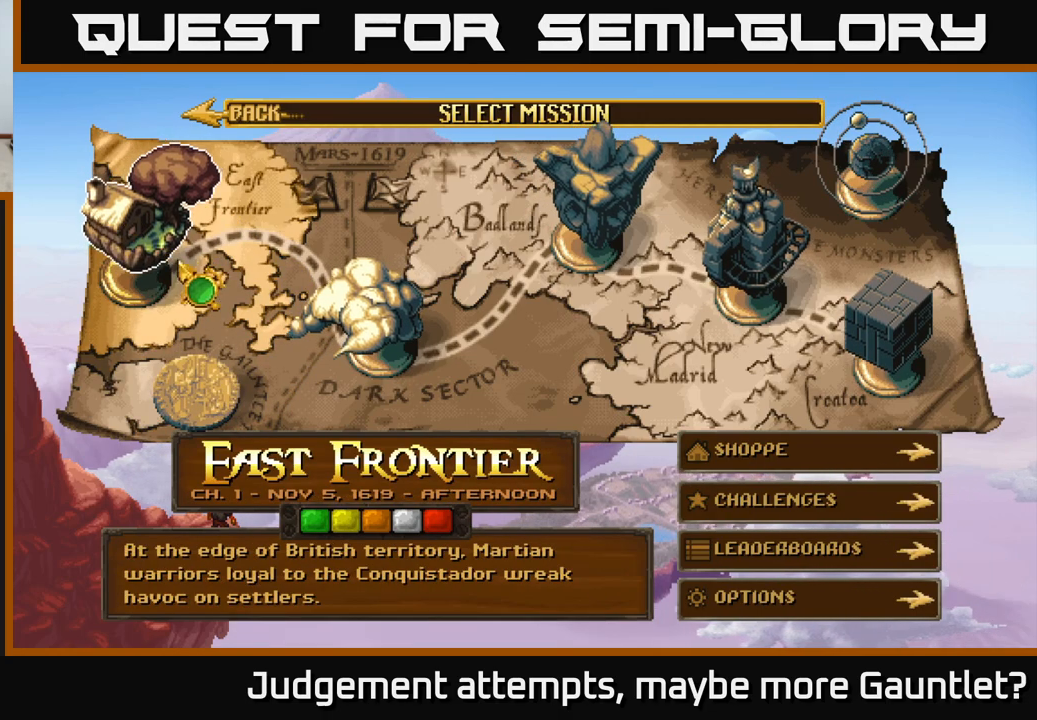
{"buttons": [], "left_stick": "left", "events": [[83, "left_stick", "right"], [367, "left_stick", "down"], [467, "left_stick", "left"]]}